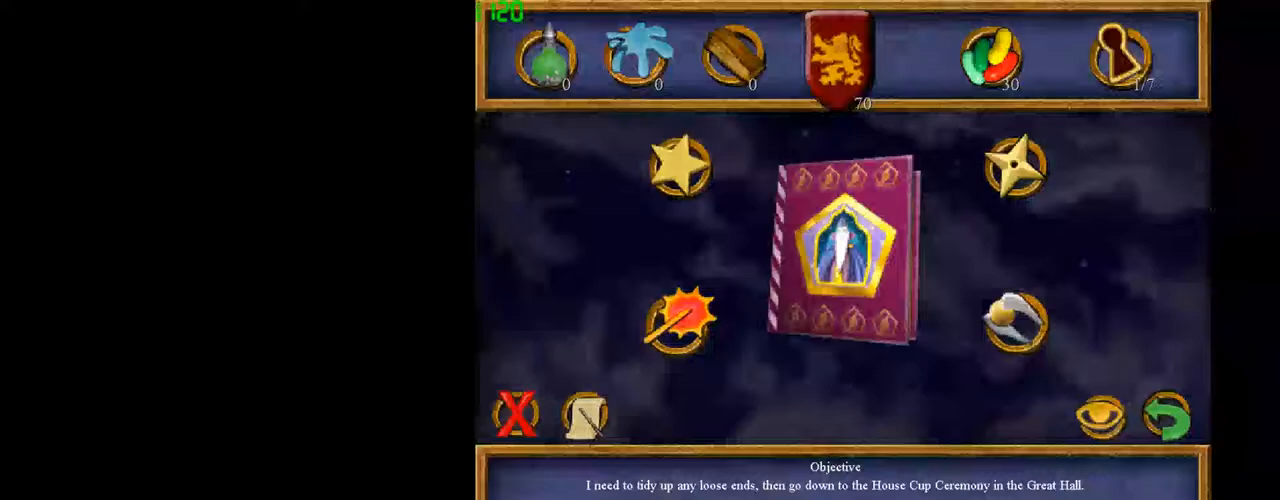
Gameplay with keyboard and mouse; each line is a JSON object with the keys and mouse buttons held at the frame after it. "events" lists presses ("down") and releases ("up") of "a", "d", "e", "f", "q", "s", "shift", "space", "tab", "w", "mouse_left", "mouse_wheel" and "mouse_right" between this image and that frame as [ms after this image, input, new state], when the widget could be followed in between. "mouse_left", "mouse_wheel", "mouse_right" = the "left", "wheel", "right" buttons of the "mouse" list. No other keys are recorded. "wheel" means that the mouse wheel is clicked or scrolled. Not read: mouse_move.
{"keys": [], "mouse": [], "events": [[83, "mouse_left", "up"]]}
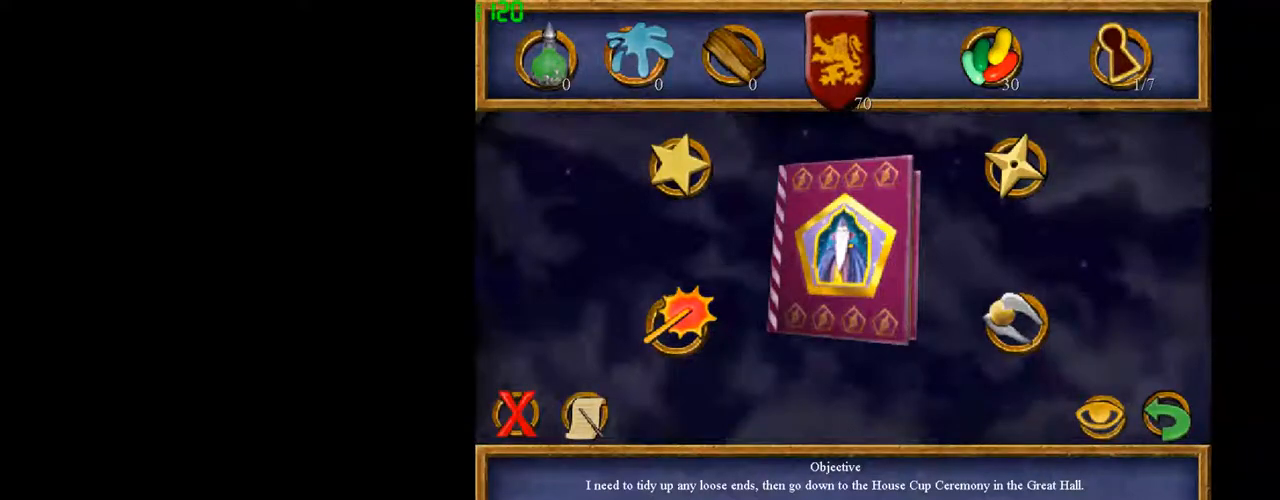
{"keys": [], "mouse": ["left"], "events": [[467, "mouse_left", "down"]]}
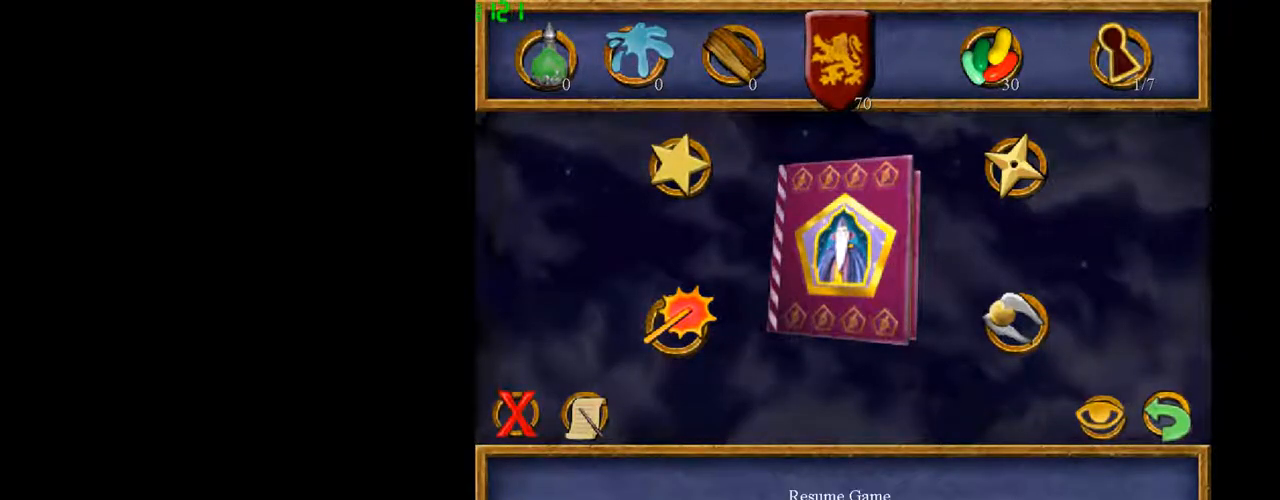
{"keys": [], "mouse": [], "events": [[17, "mouse_left", "up"]]}
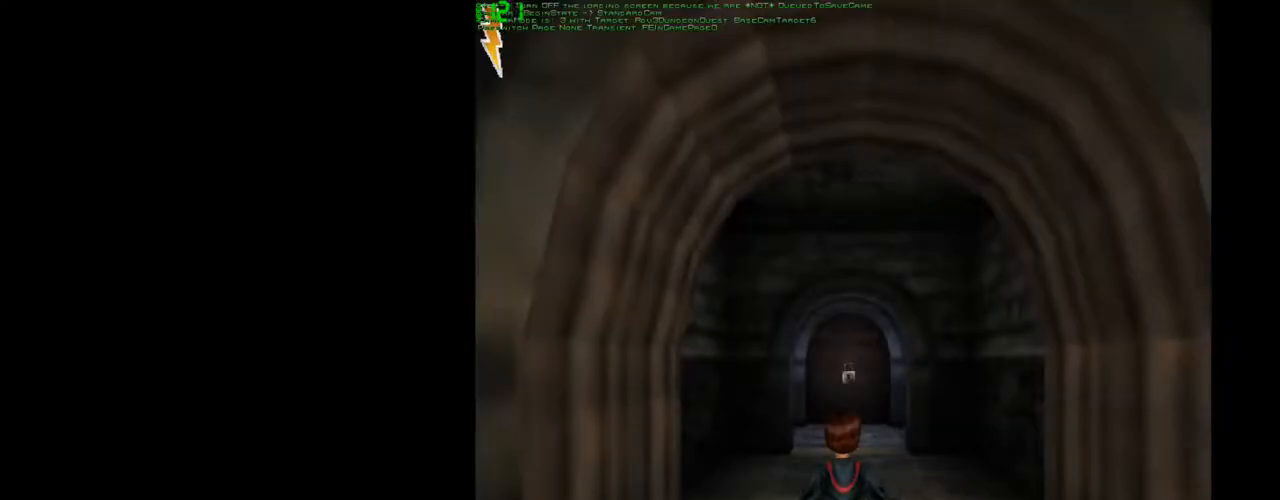
{"keys": [], "mouse": [], "events": []}
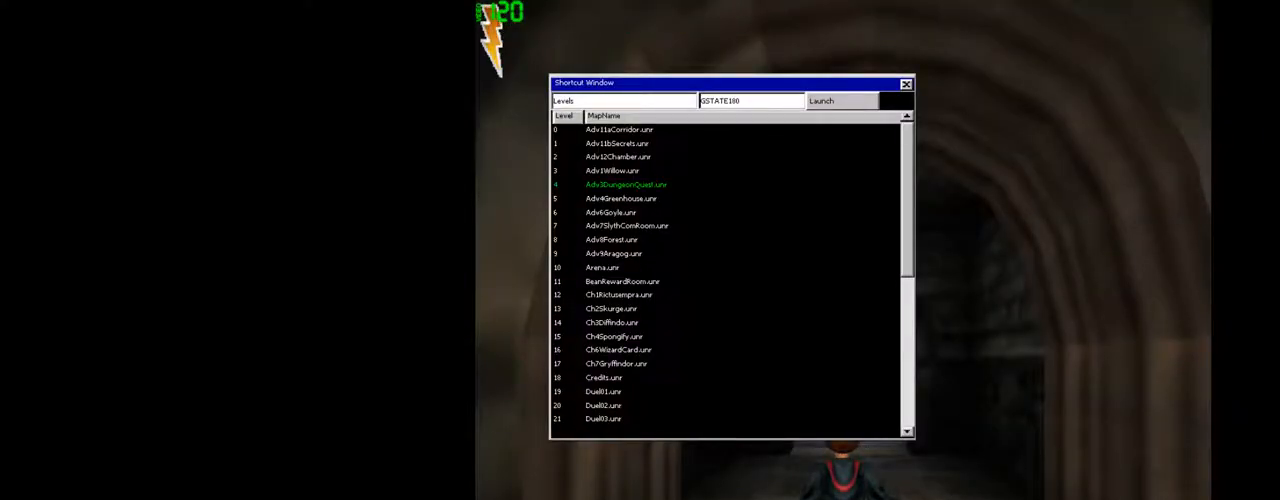
{"keys": [], "mouse": [], "events": [[183, "mouse_left", "down"], [233, "mouse_left", "up"]]}
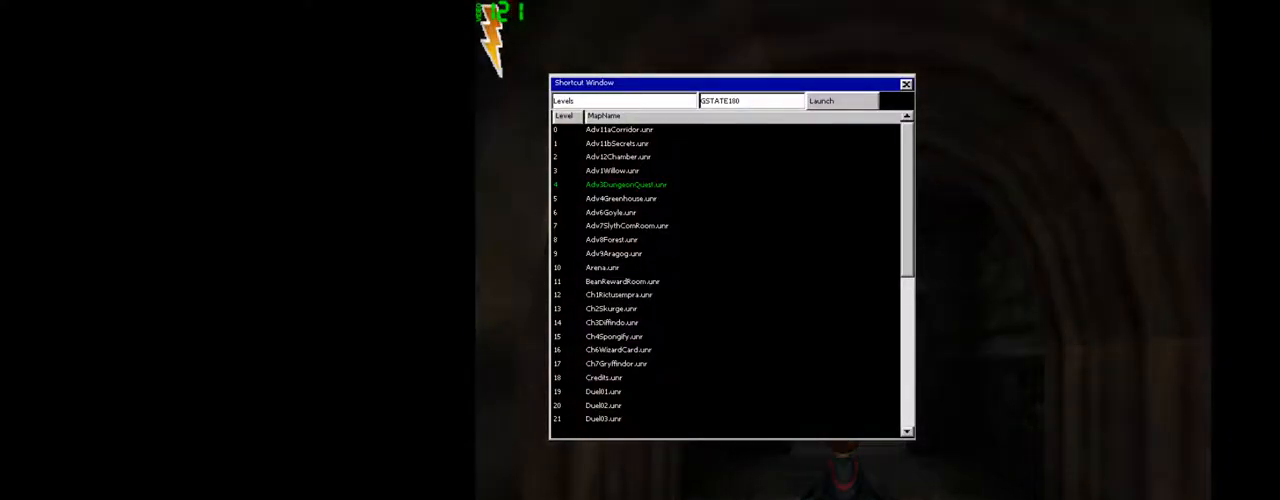
{"keys": ["shift", "space", "w"], "mouse": [], "events": [[200, "shift", "down"], [200, "space", "down"], [250, "w", "down"]]}
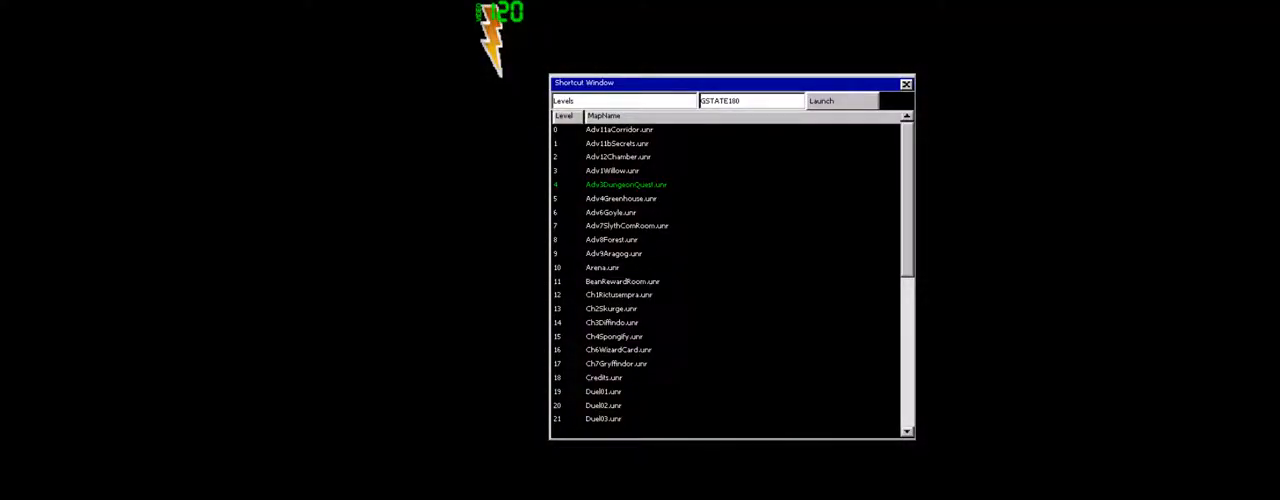
{"keys": ["shift", "space", "w"], "mouse": [], "events": [[450, "mouse_left", "down"], [500, "mouse_left", "up"]]}
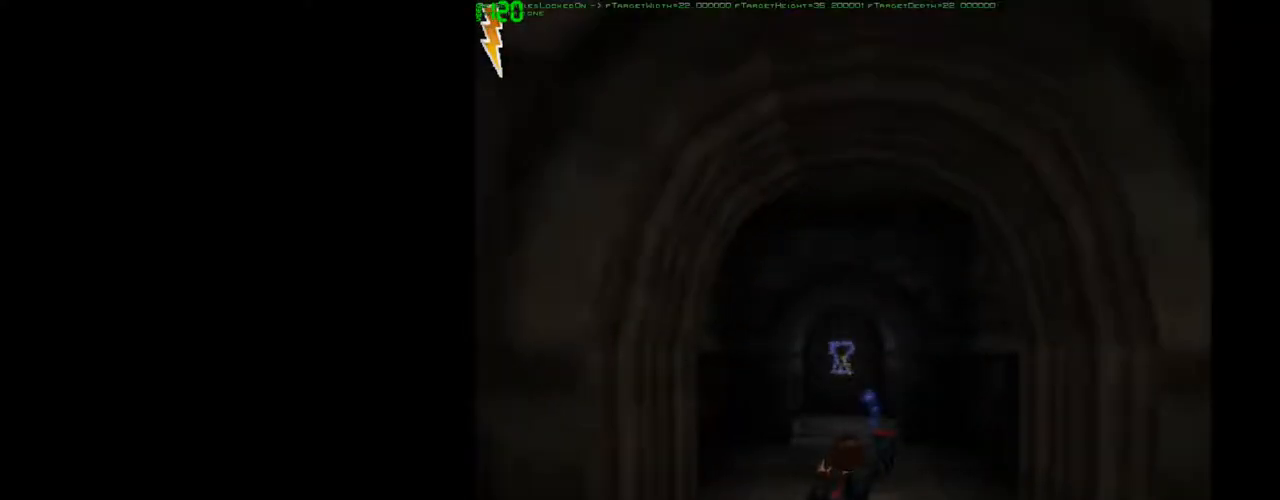
{"keys": ["shift", "space", "w"], "mouse": [], "events": [[100, "mouse_left", "down"], [150, "mouse_left", "up"], [183, "mouse_left", "down"], [233, "mouse_left", "up"]]}
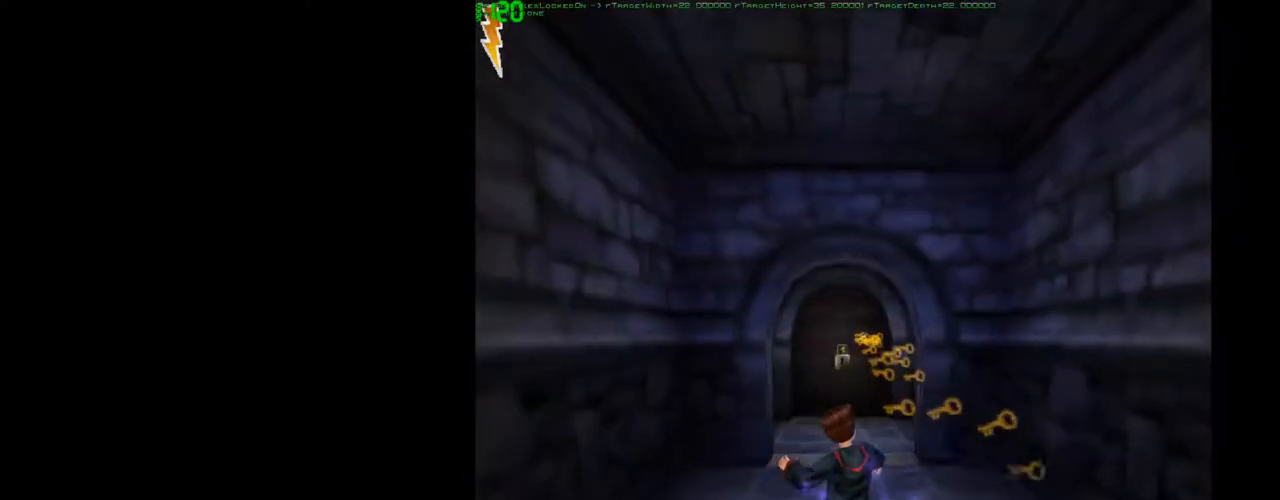
{"keys": ["shift", "space", "w"], "mouse": [], "events": []}
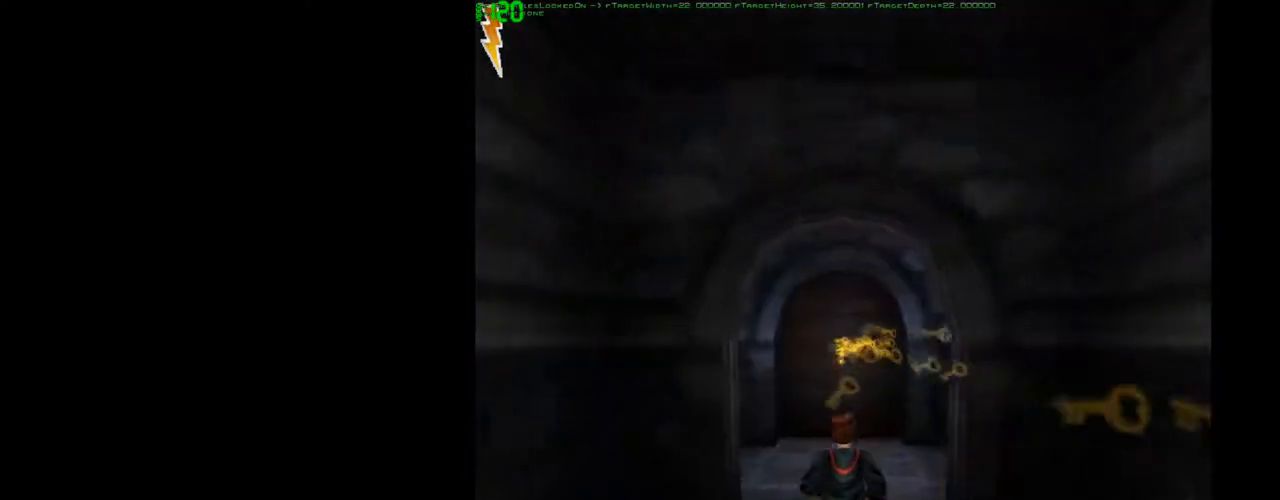
{"keys": ["shift", "space", "w"], "mouse": [], "events": []}
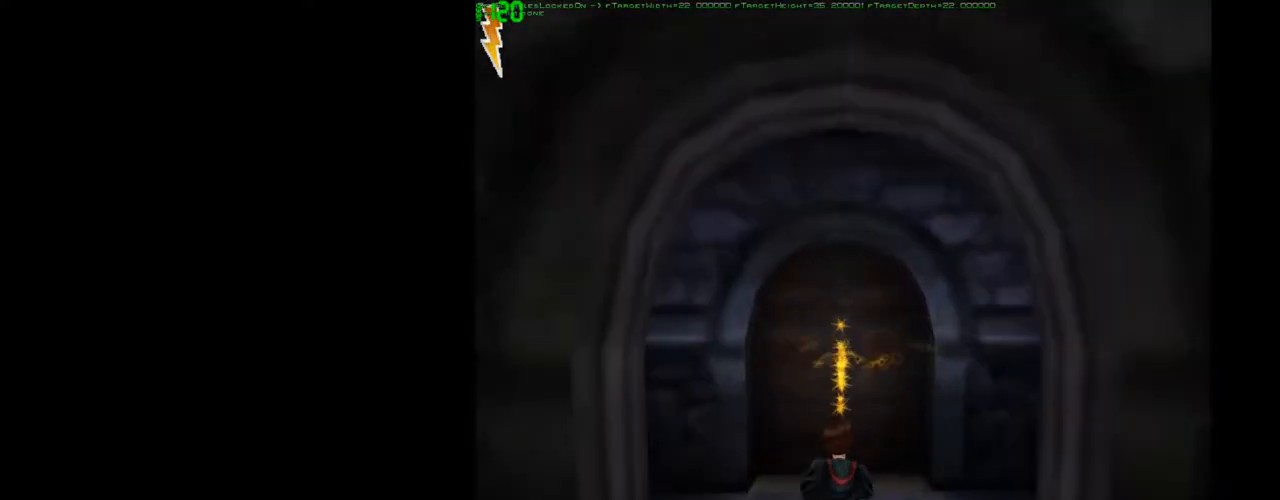
{"keys": ["shift", "space", "w"], "mouse": [], "events": []}
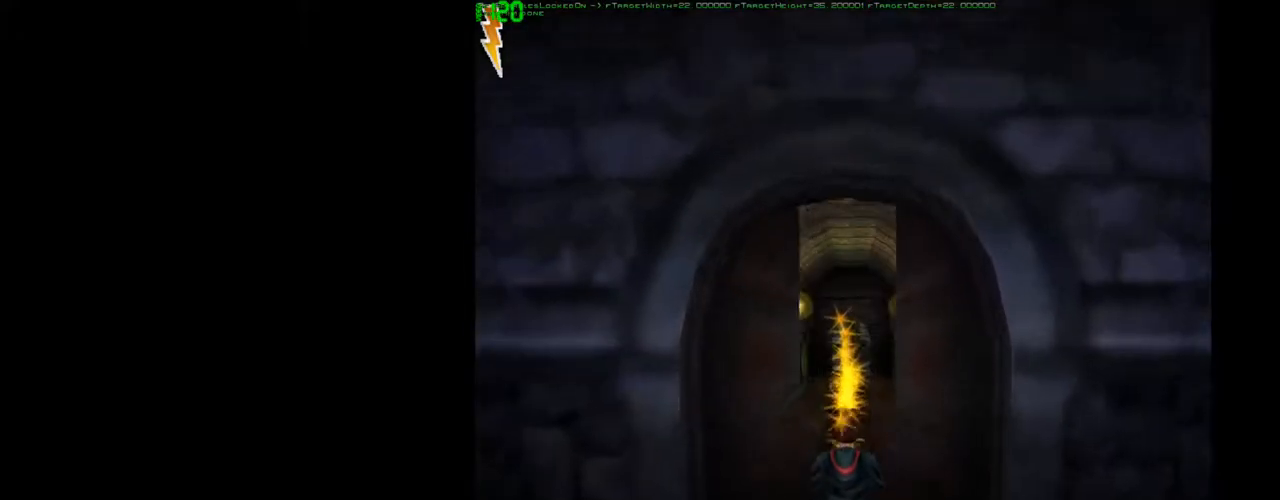
{"keys": ["shift", "space", "w"], "mouse": [], "events": []}
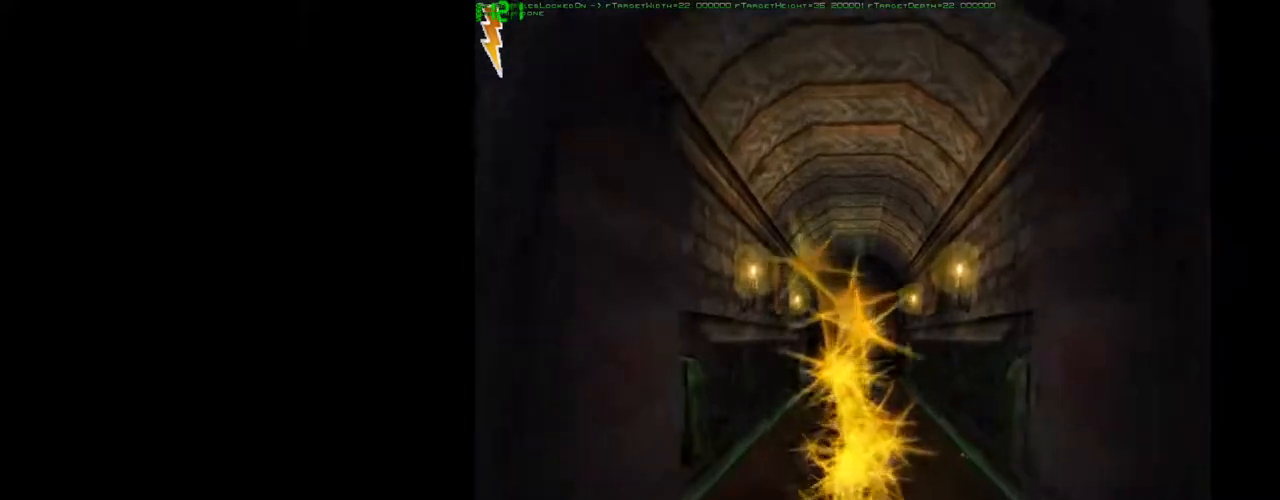
{"keys": ["shift", "space", "w"], "mouse": [], "events": []}
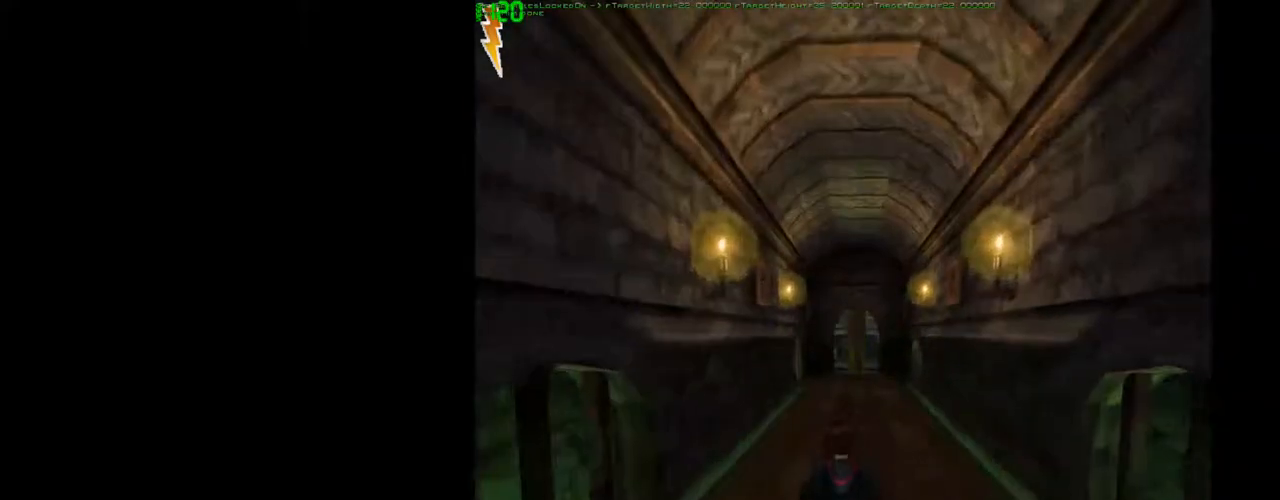
{"keys": ["shift", "space", "w"], "mouse": [], "events": []}
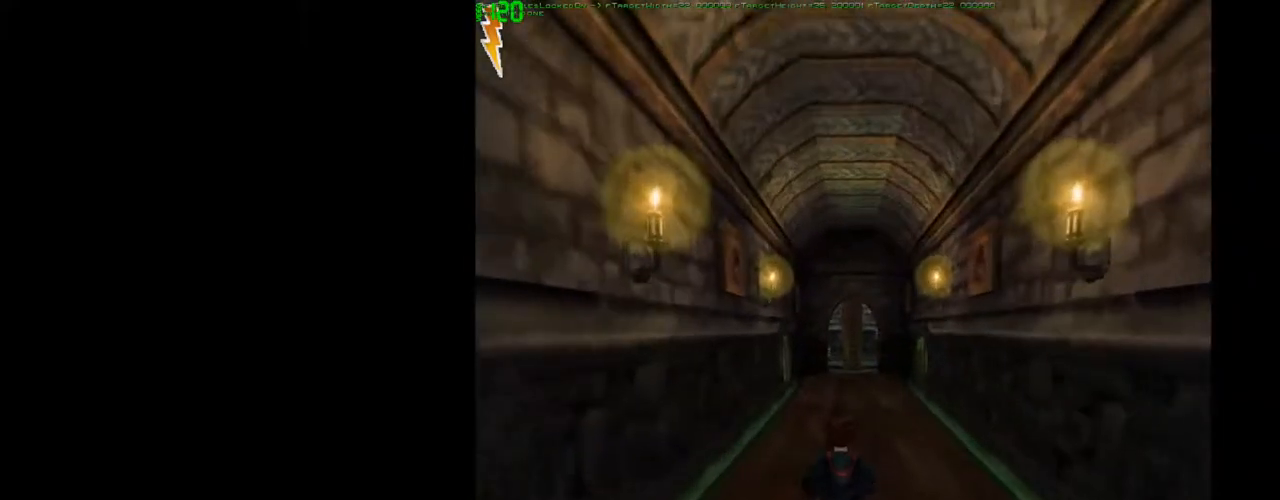
{"keys": ["shift", "space", "w"], "mouse": [], "events": []}
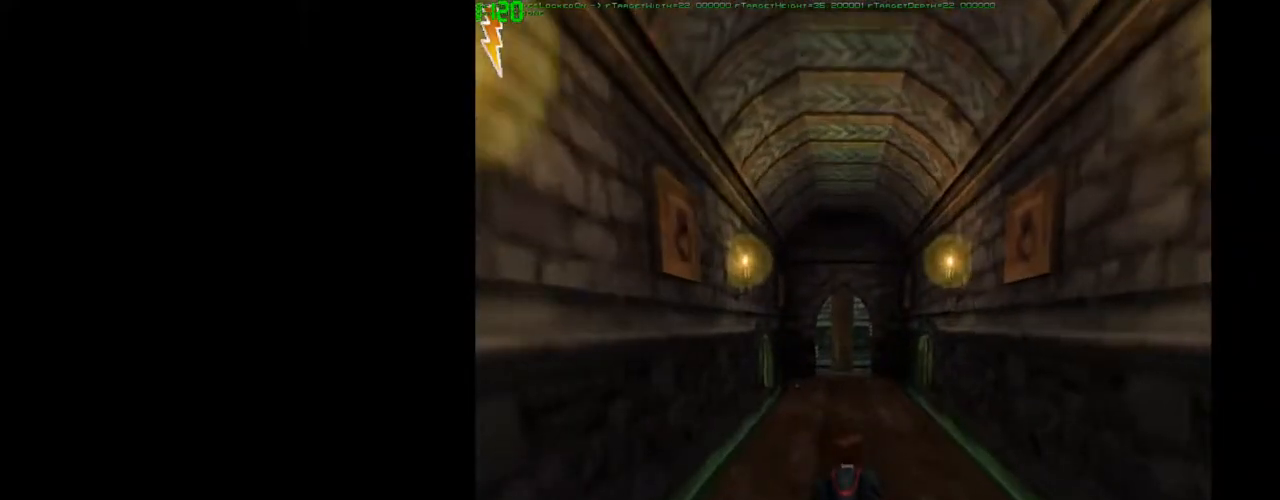
{"keys": ["shift", "space", "w"], "mouse": [], "events": []}
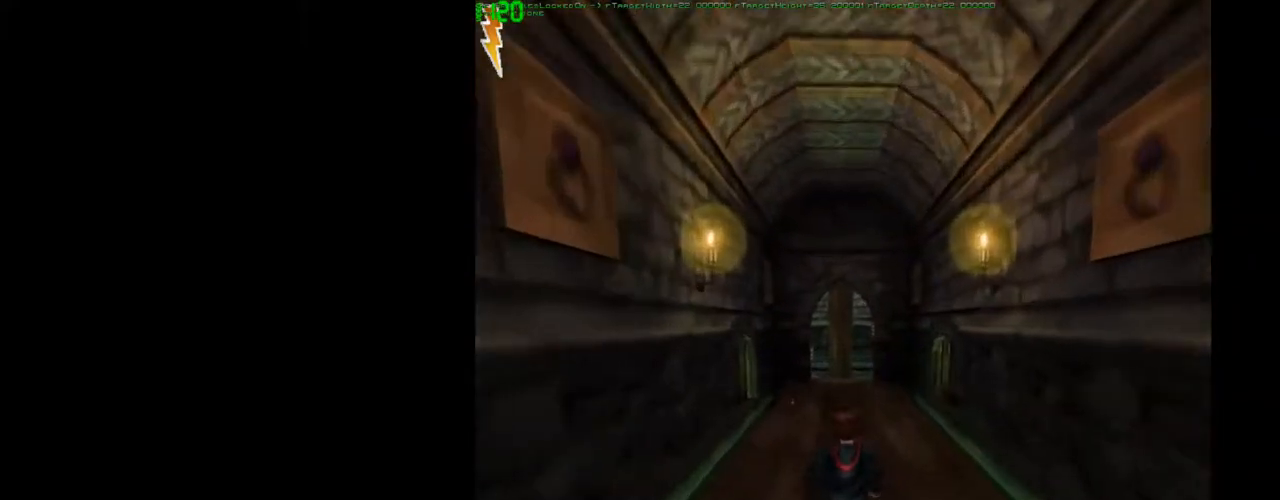
{"keys": ["shift", "space", "w"], "mouse": [], "events": []}
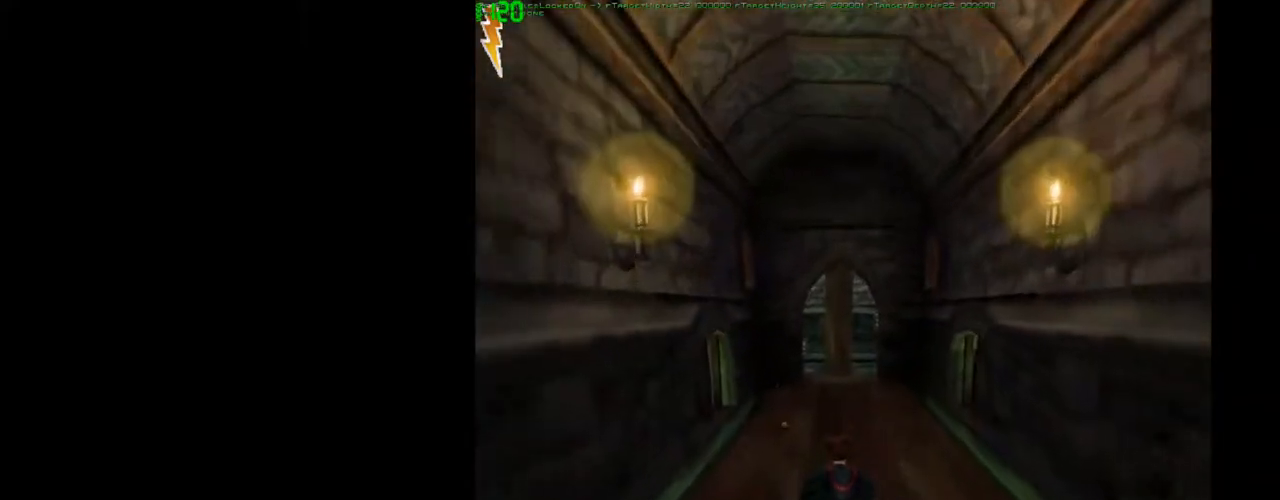
{"keys": ["shift", "space", "w"], "mouse": [], "events": []}
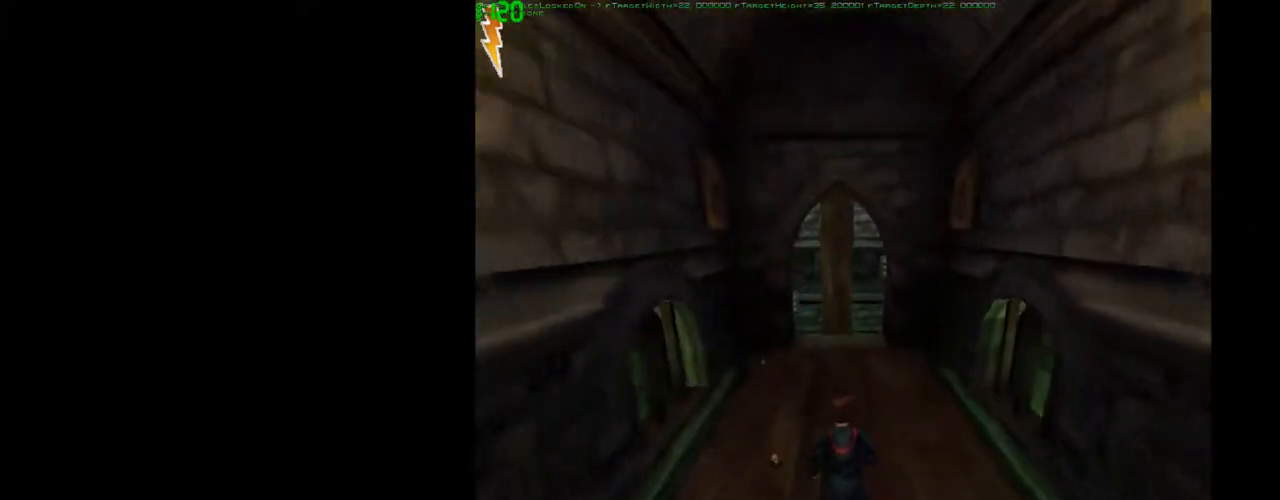
{"keys": ["shift", "space", "w"], "mouse": [], "events": []}
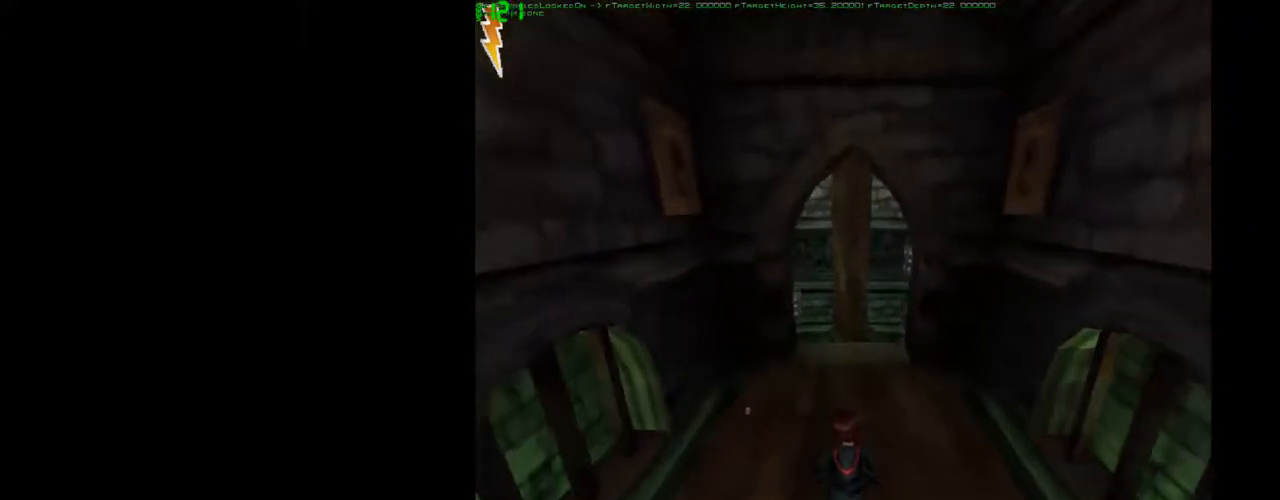
{"keys": ["shift", "space", "w"], "mouse": [], "events": []}
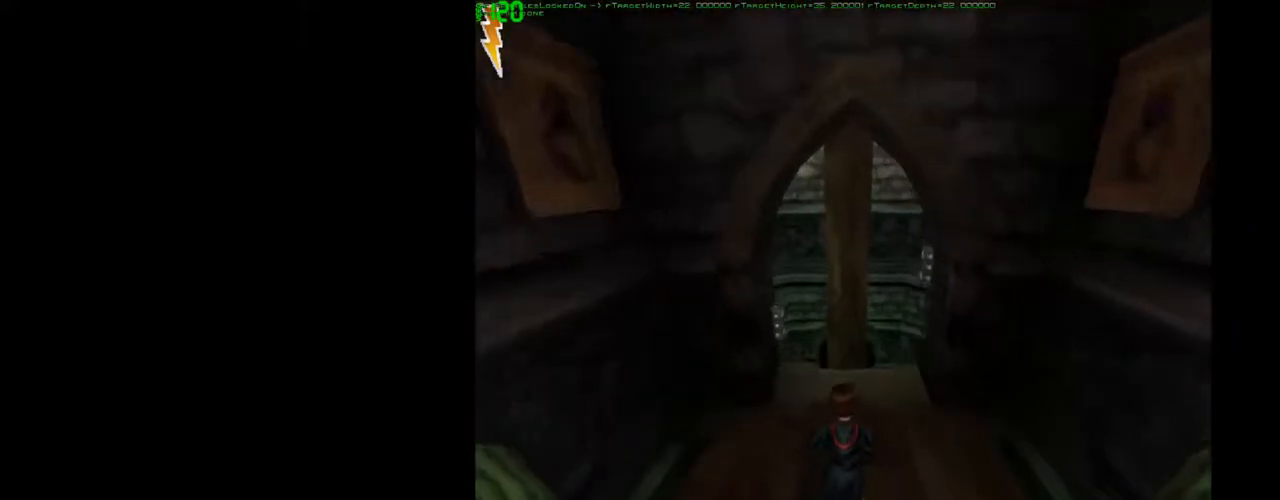
{"keys": ["shift", "space", "w"], "mouse": [], "events": []}
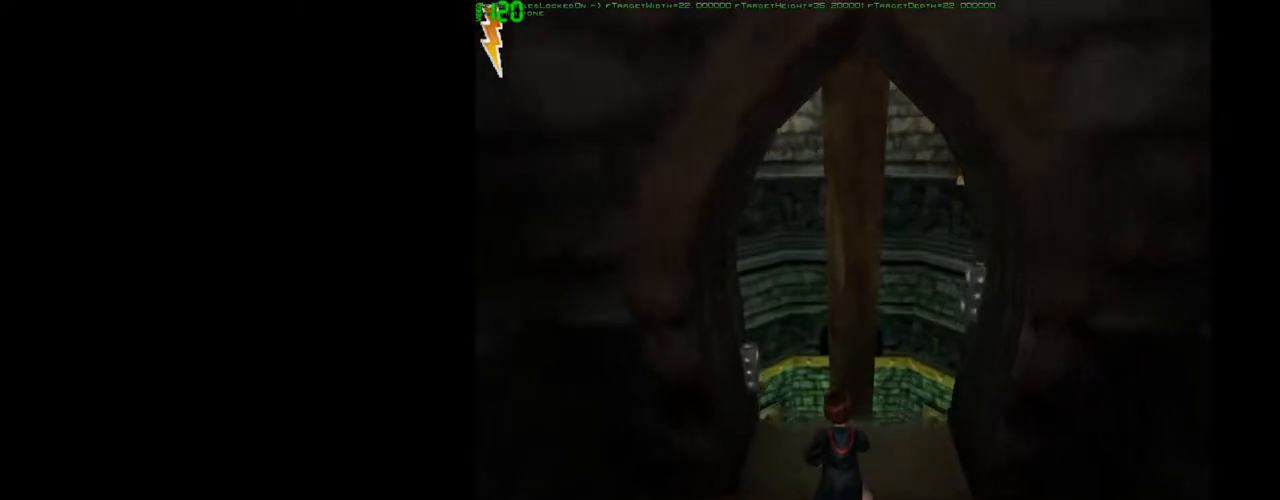
{"keys": [], "mouse": [], "events": [[317, "shift", "up"], [367, "space", "up"], [367, "w", "up"]]}
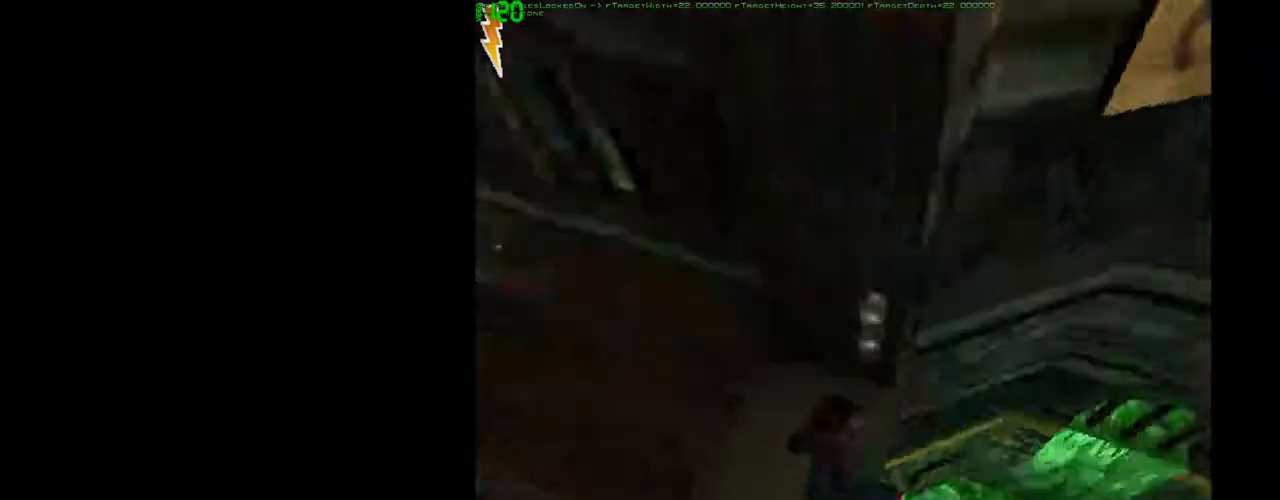
{"keys": [], "mouse": [], "events": [[283, "s", "down"], [383, "s", "up"]]}
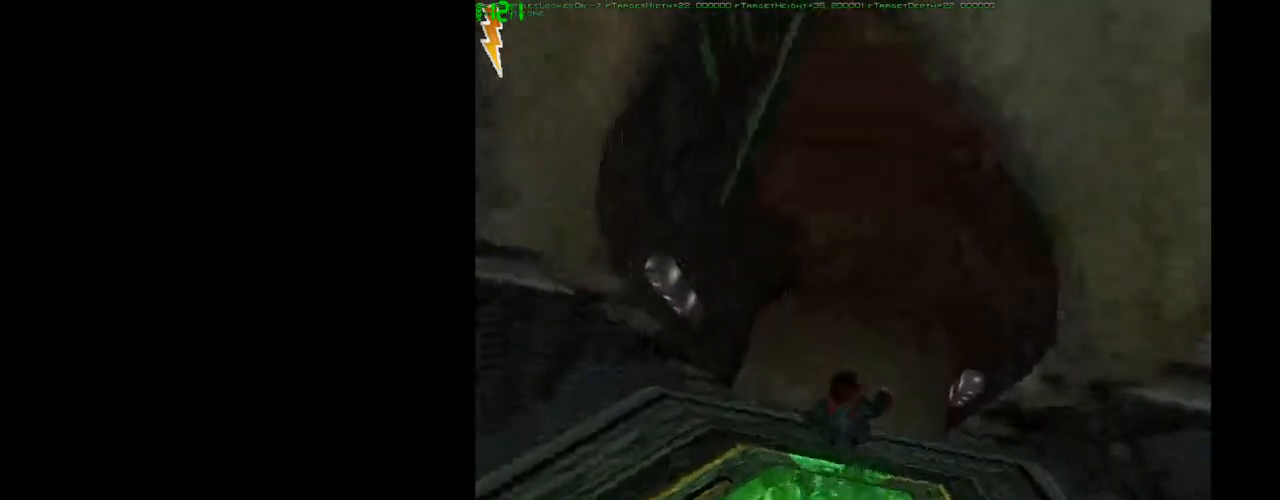
{"keys": [], "mouse": [], "events": [[300, "s", "down"], [350, "mouse_right", "down"], [433, "mouse_right", "up"], [433, "s", "up"]]}
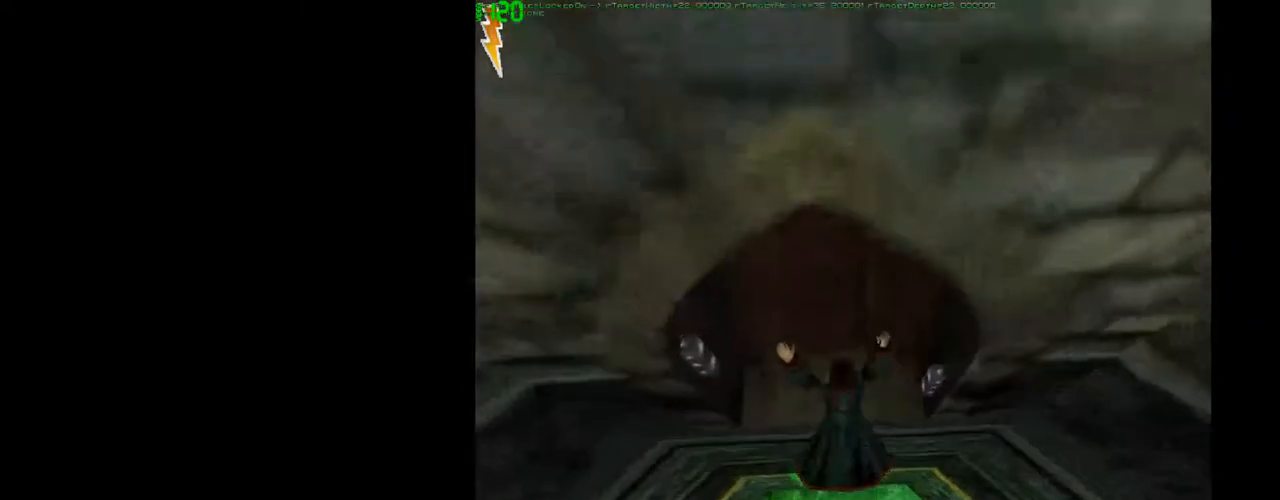
{"keys": ["shift", "w"], "mouse": [], "events": [[450, "w", "down"], [500, "shift", "down"]]}
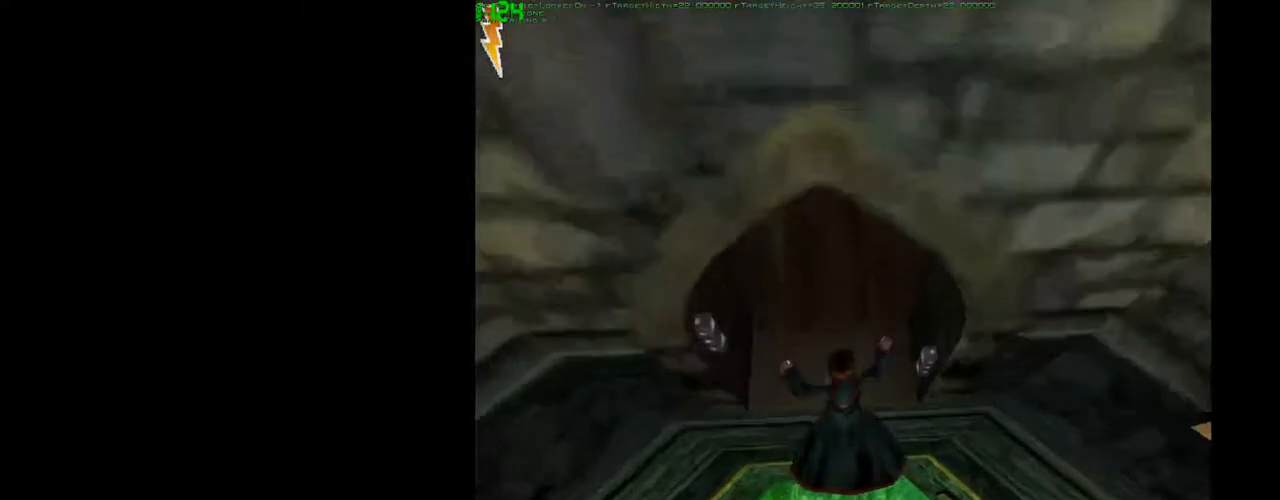
{"keys": [], "mouse": [], "events": [[433, "shift", "up"], [433, "w", "up"]]}
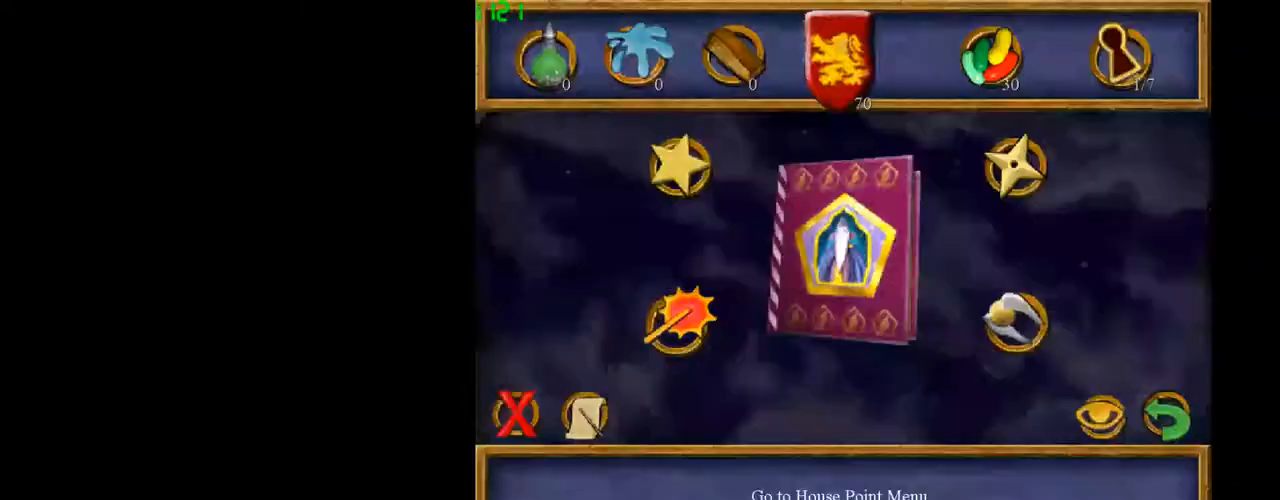
{"keys": [], "mouse": [], "events": []}
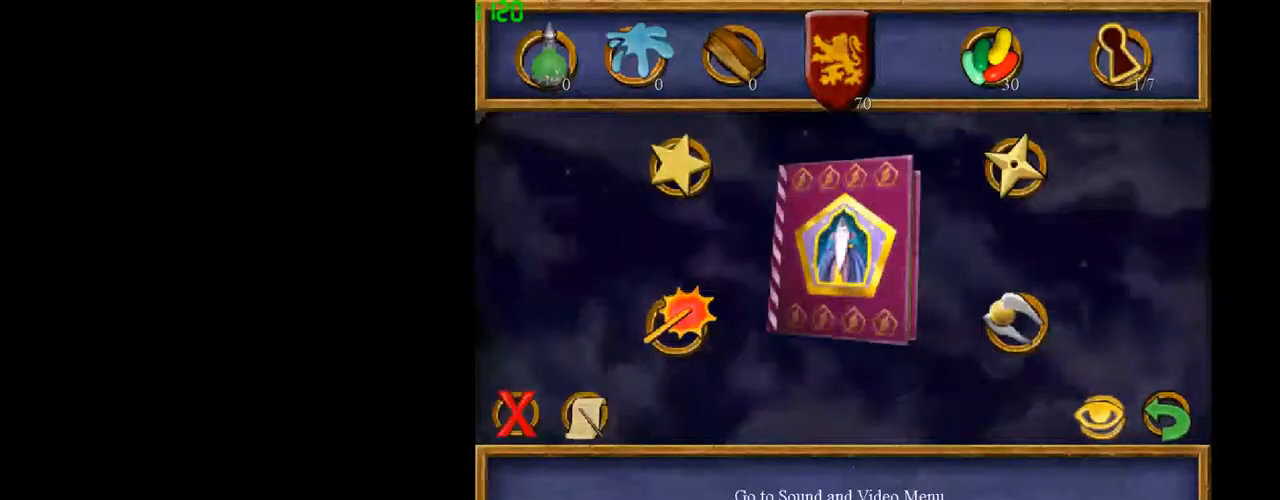
{"keys": [], "mouse": [], "events": [[167, "mouse_left", "down"], [217, "mouse_left", "up"], [367, "mouse_left", "down"], [450, "mouse_left", "up"]]}
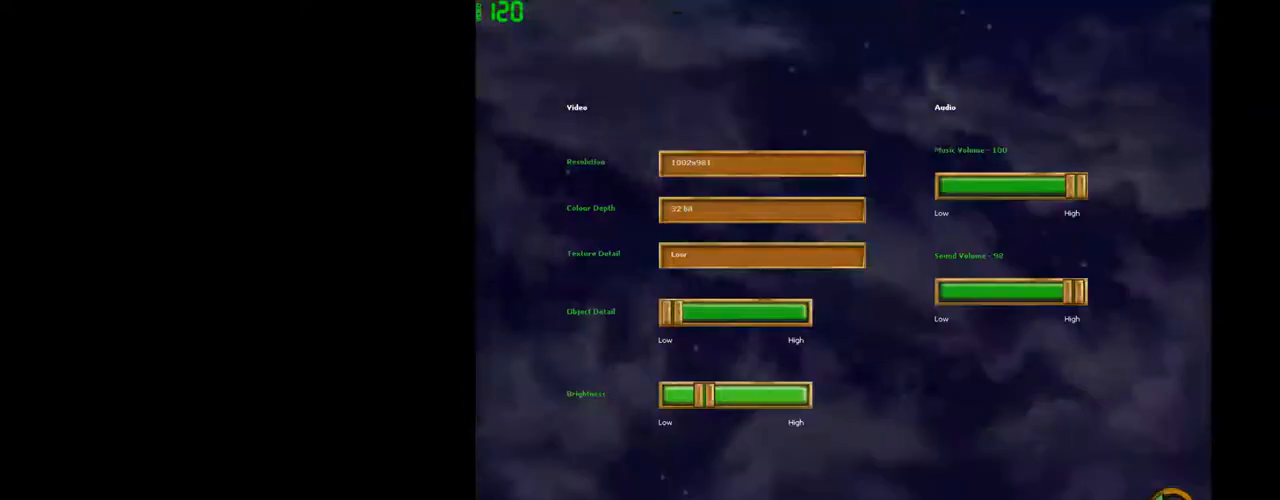
{"keys": [], "mouse": [], "events": [[183, "mouse_left", "down"], [283, "mouse_left", "up"], [333, "mouse_left", "down"], [383, "mouse_left", "up"], [417, "mouse_left", "down"], [467, "mouse_left", "up"]]}
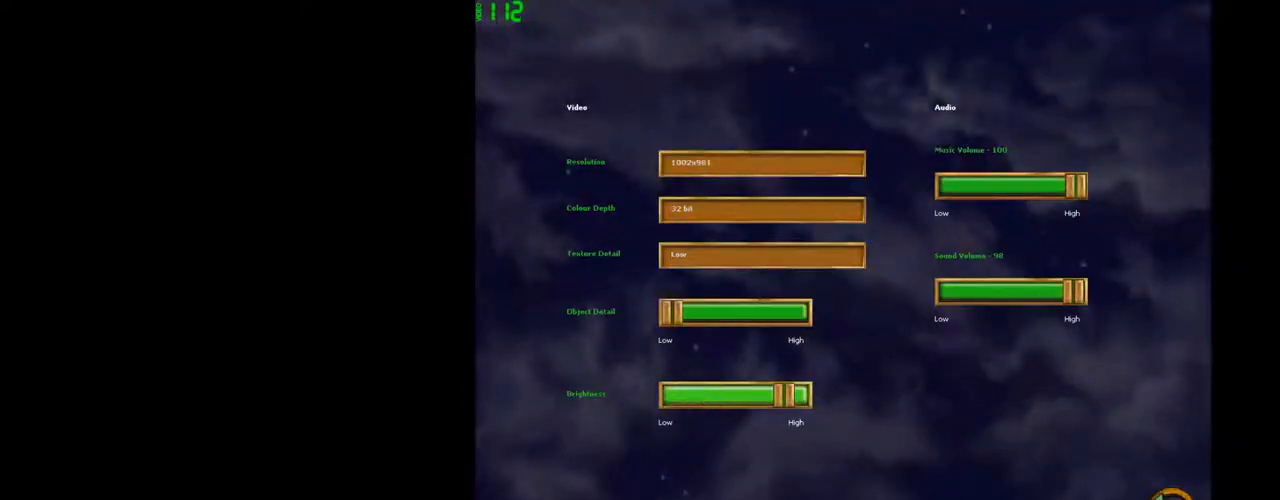
{"keys": [], "mouse": [], "events": [[17, "mouse_left", "down"], [67, "mouse_left", "up"], [200, "mouse_left", "down"], [250, "mouse_left", "up"], [400, "mouse_left", "down"], [433, "mouse_left", "up"]]}